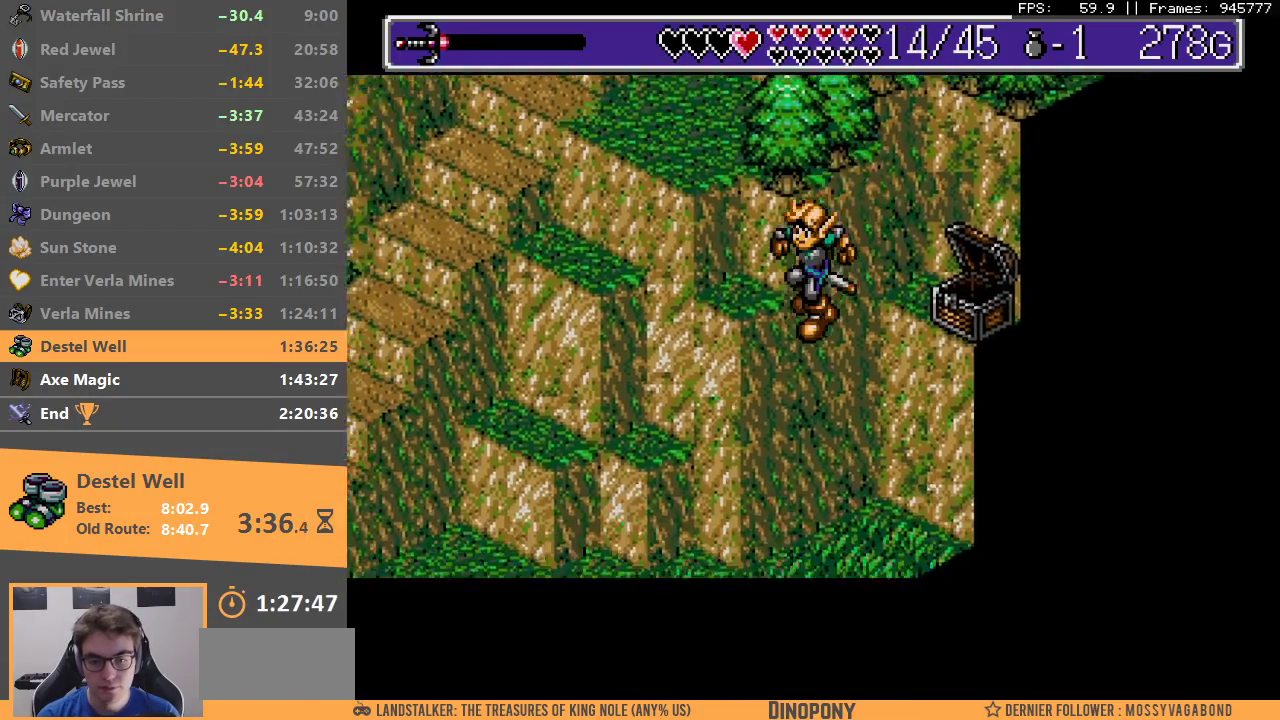
Gameplay with a controller; each line is a JSON object with the inputs held at the frame after it. "events" lists button and stick changes between this image and that frame as [ms after this image, input, new state], when the widget could be followed in between. Not read: DPAD_DOWN DPAD_LEFT DPAD_RIGHT DPAD_UP L3 R3.
{"buttons": [], "events": []}
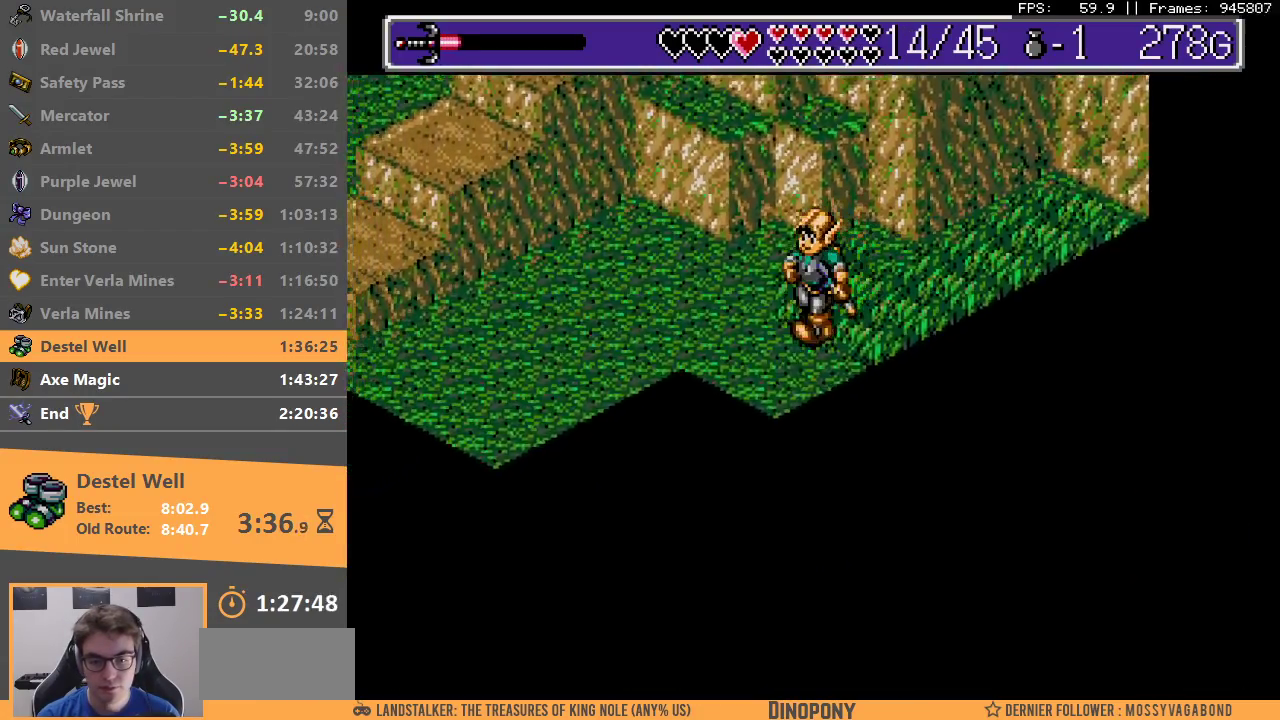
{"buttons": [], "events": []}
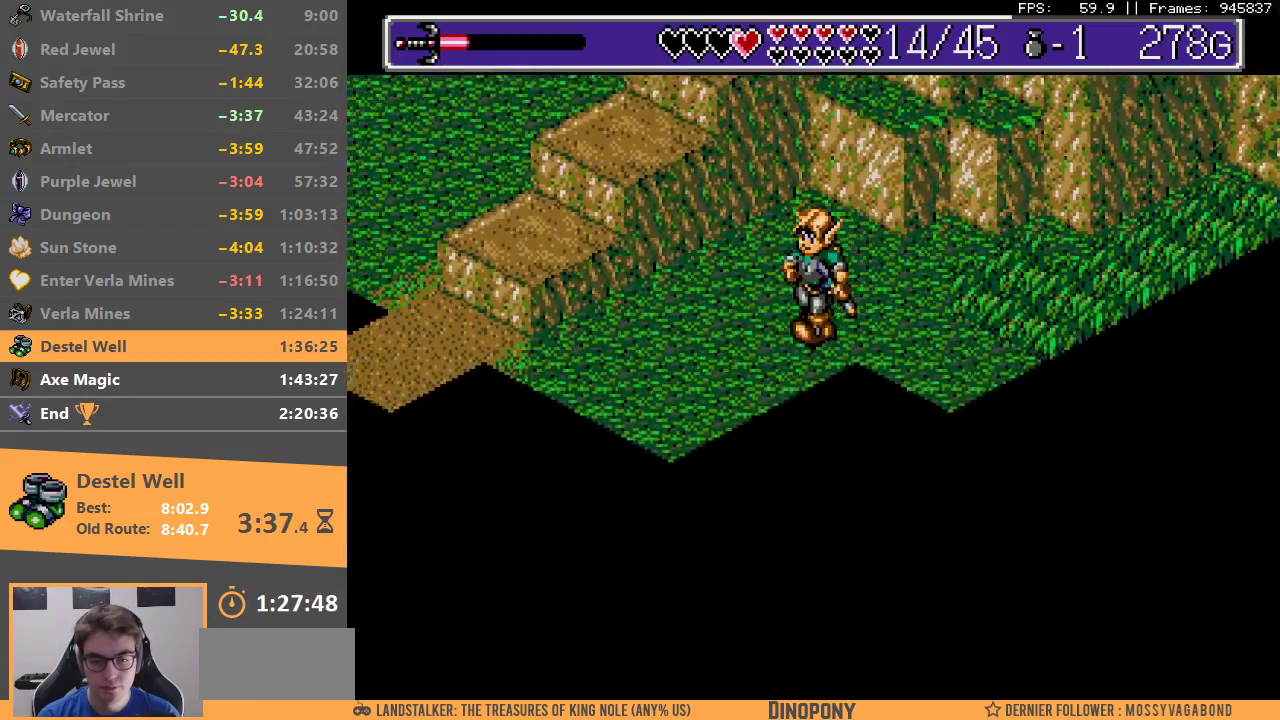
{"buttons": ["B"], "events": [[400, "B", "down"]]}
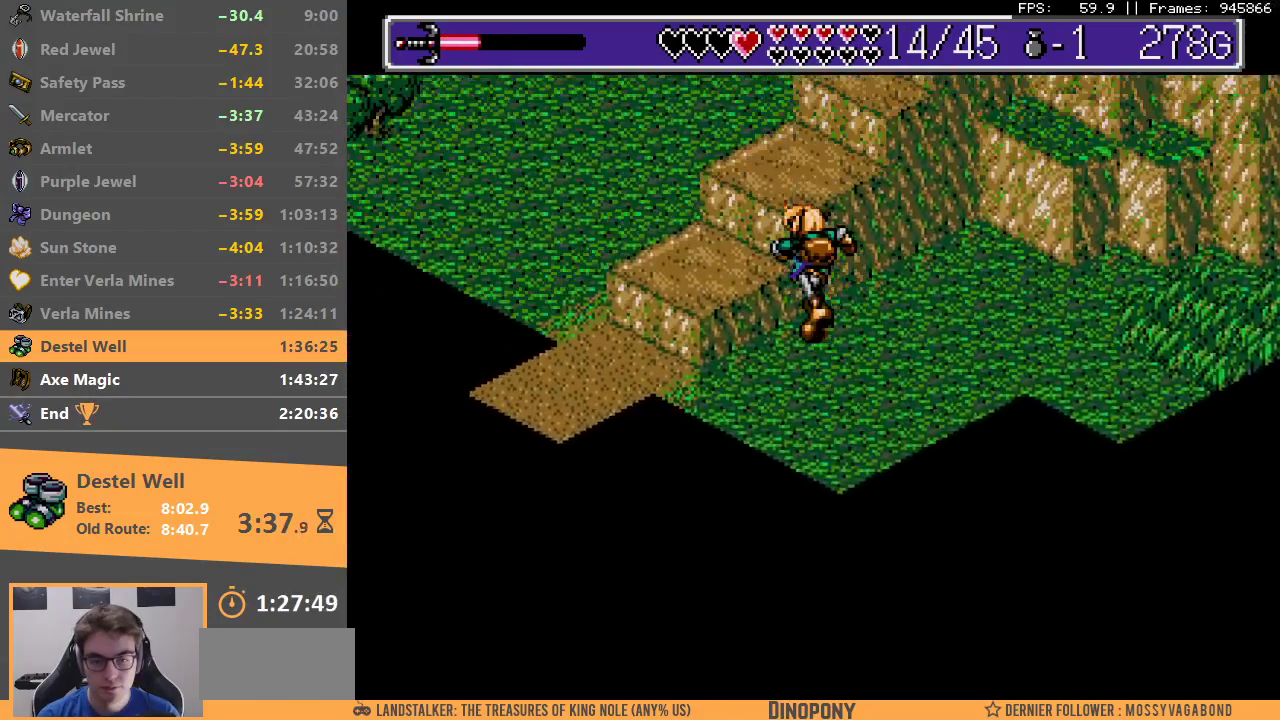
{"buttons": [], "events": [[33, "B", "up"]]}
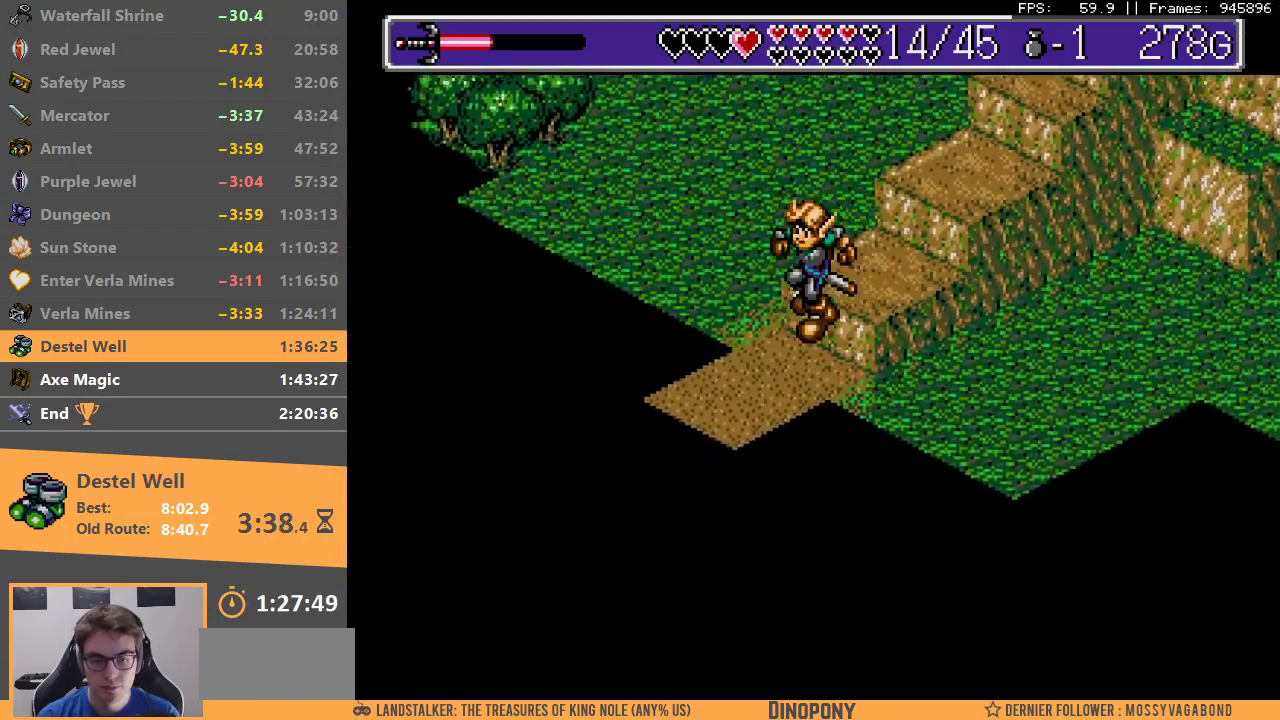
{"buttons": ["B"], "events": [[400, "B", "down"]]}
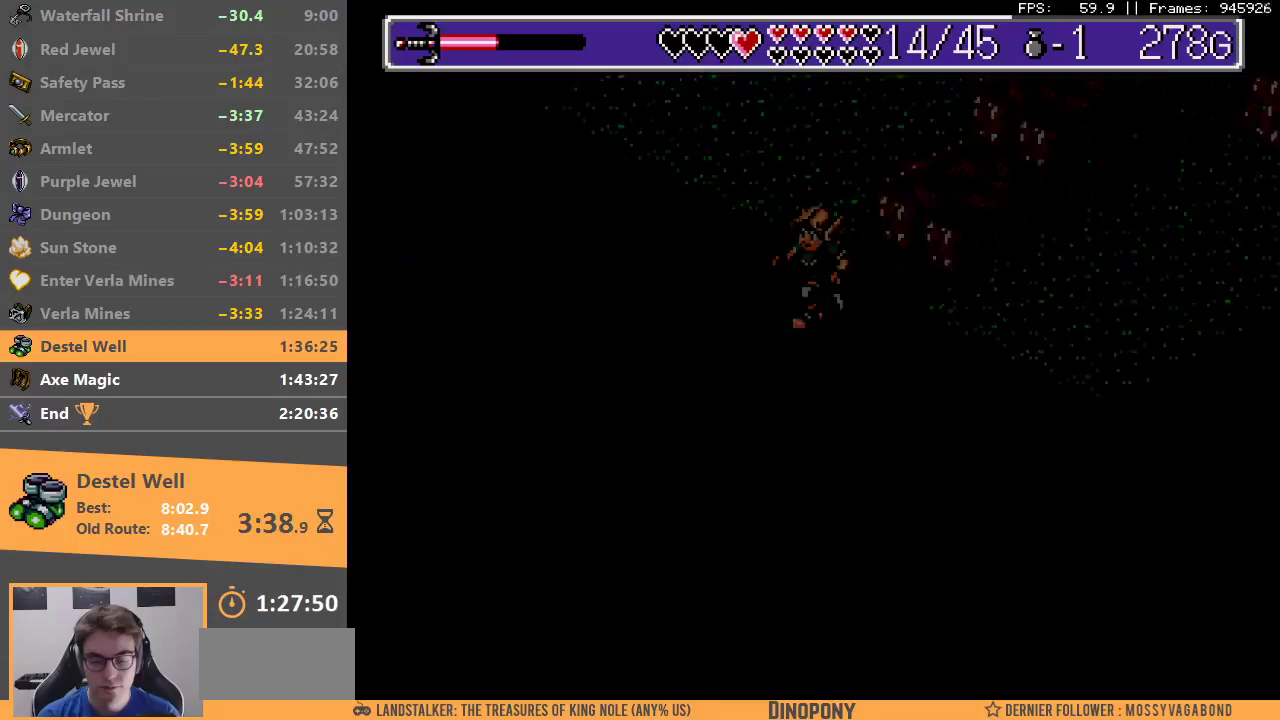
{"buttons": [], "events": [[33, "B", "up"], [100, "B", "down"], [167, "B", "up"], [267, "B", "down"], [350, "B", "up"]]}
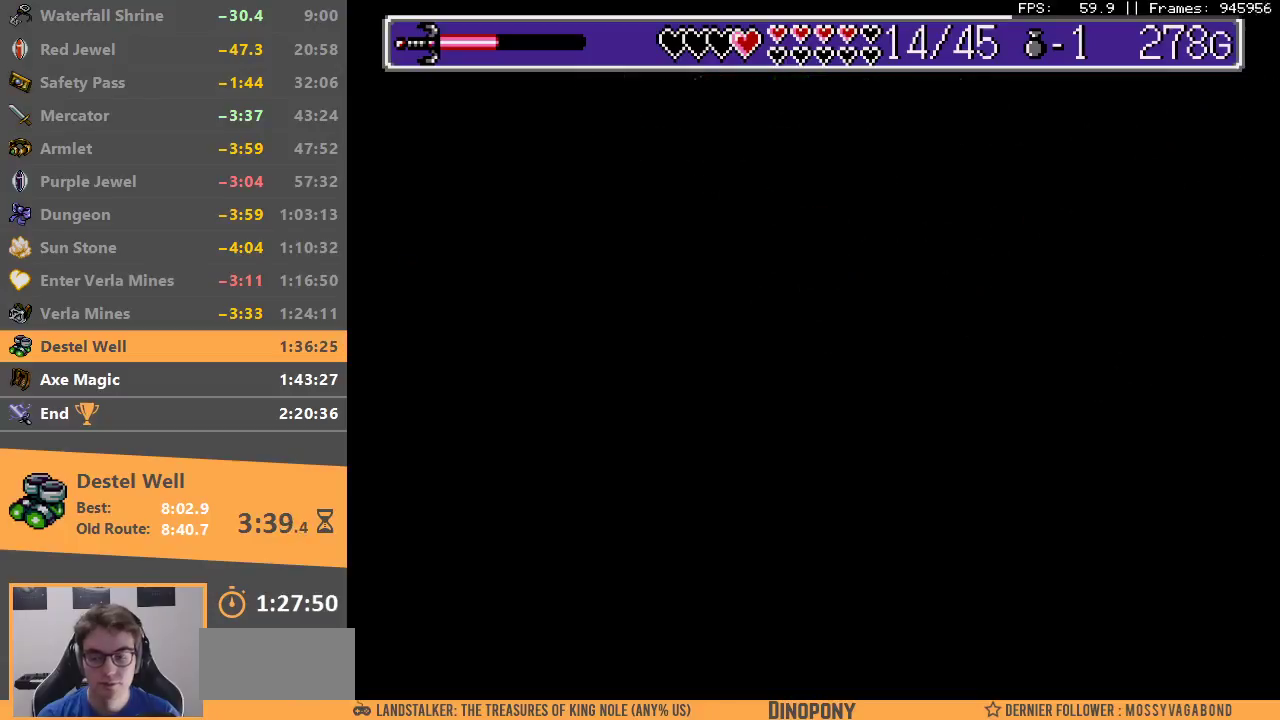
{"buttons": [], "events": []}
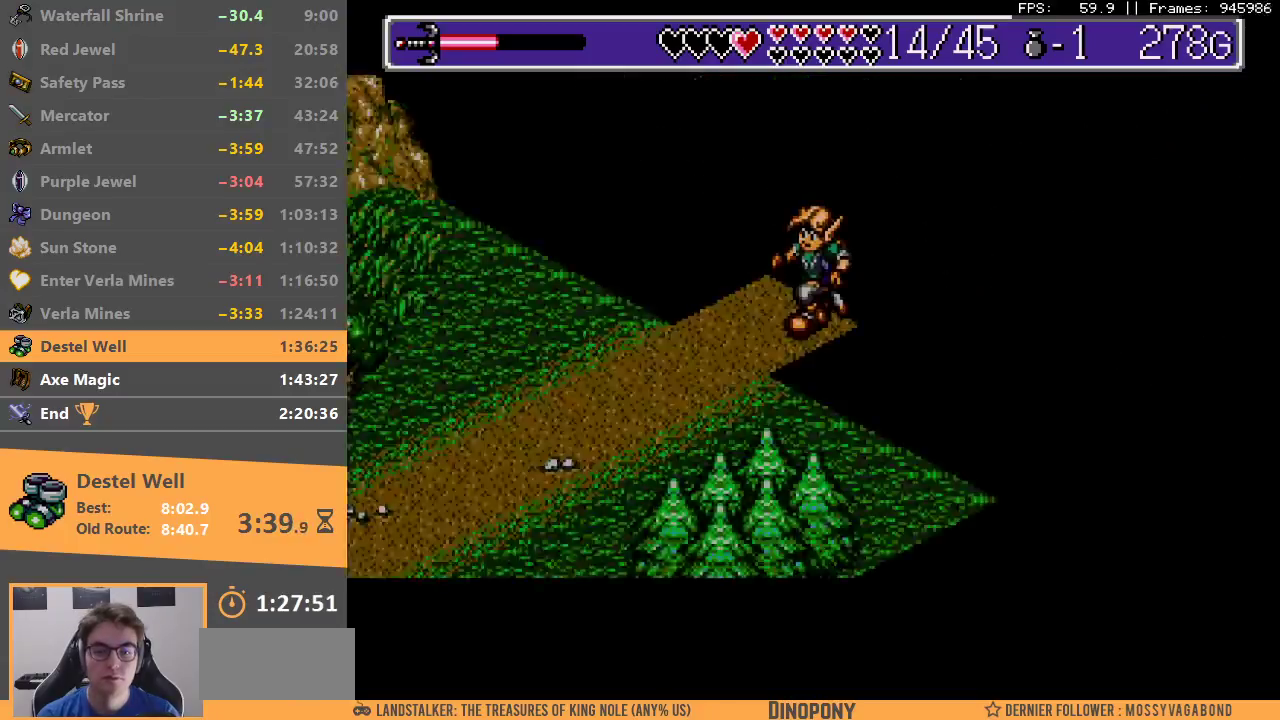
{"buttons": [], "events": []}
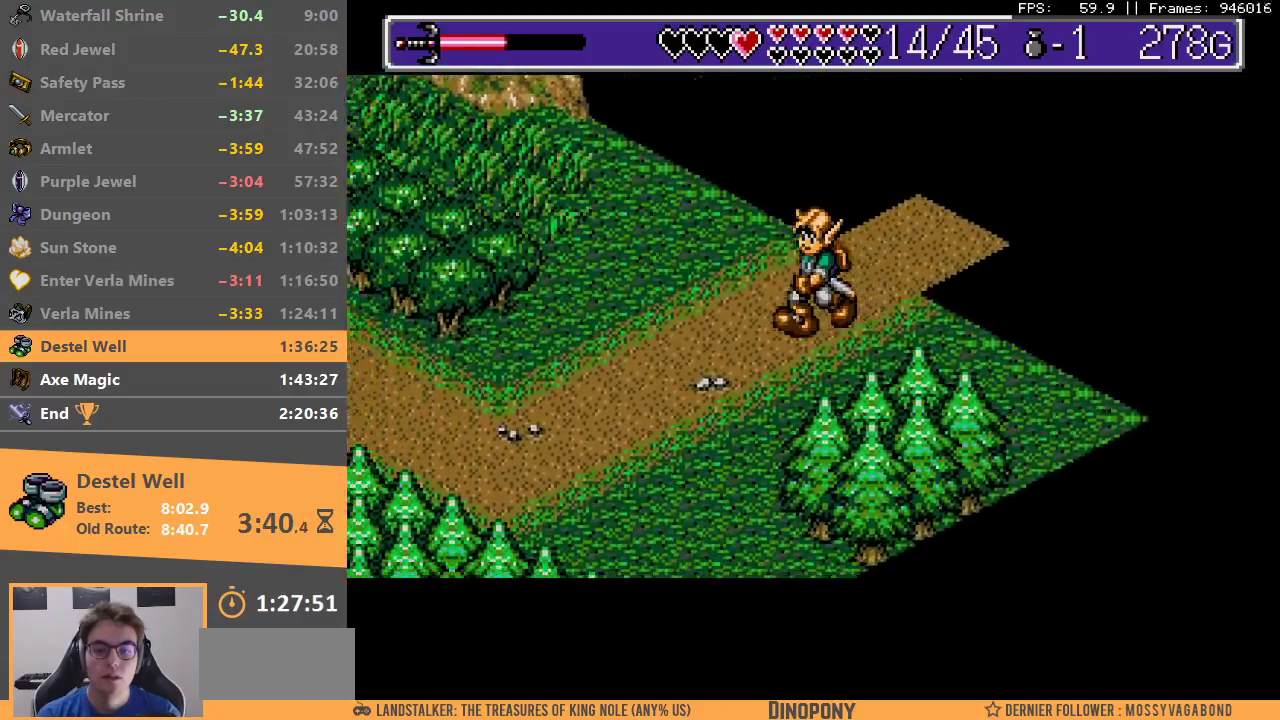
{"buttons": [], "events": []}
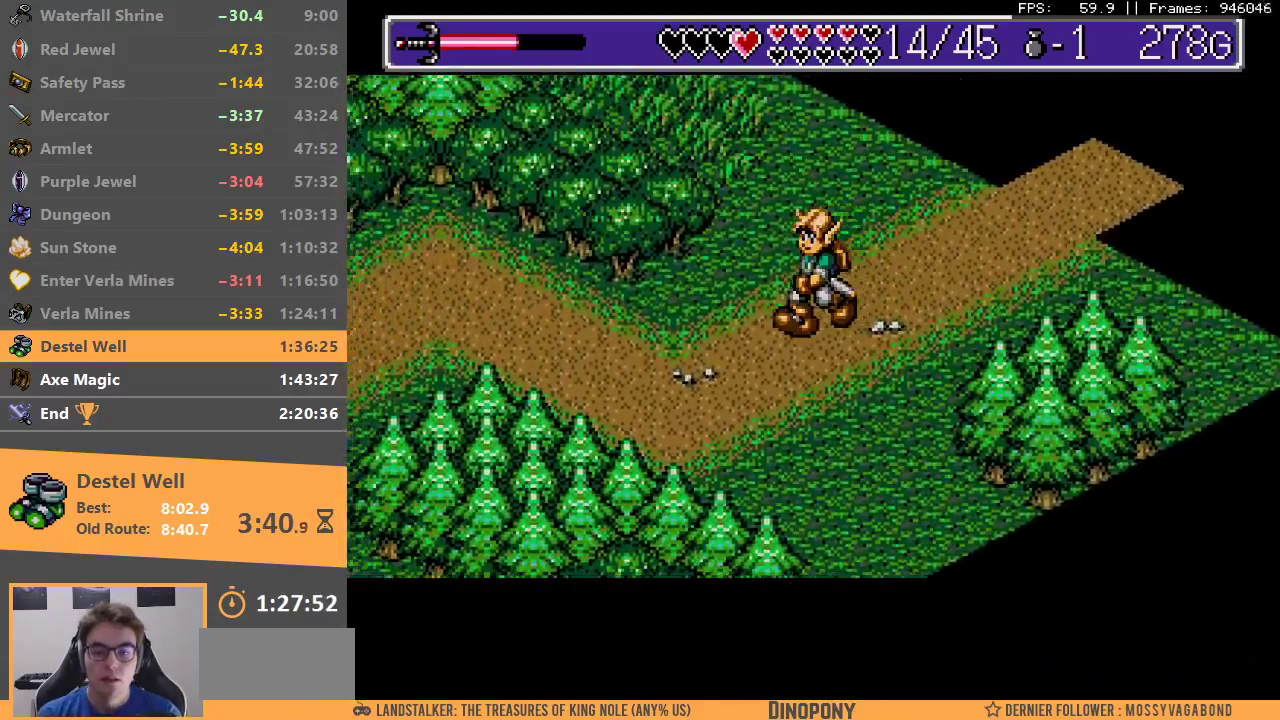
{"buttons": [], "events": []}